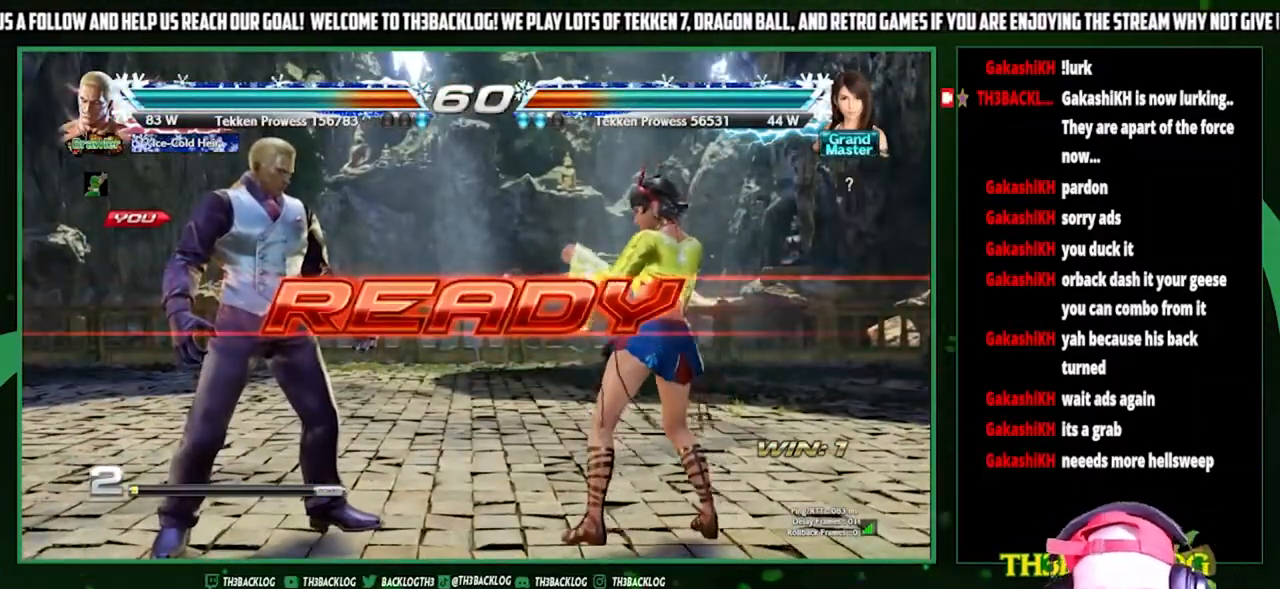
Gameplay with a controller (arcade stick); each line is a JSON object with the inputs held at the frame after it. "events" lists button and stick changes between this image and that frame as [ms after this image, input, new state], when the widget could be followed in between. Not read: L3 R3.
{"buttons": [], "left_stick": "center", "events": []}
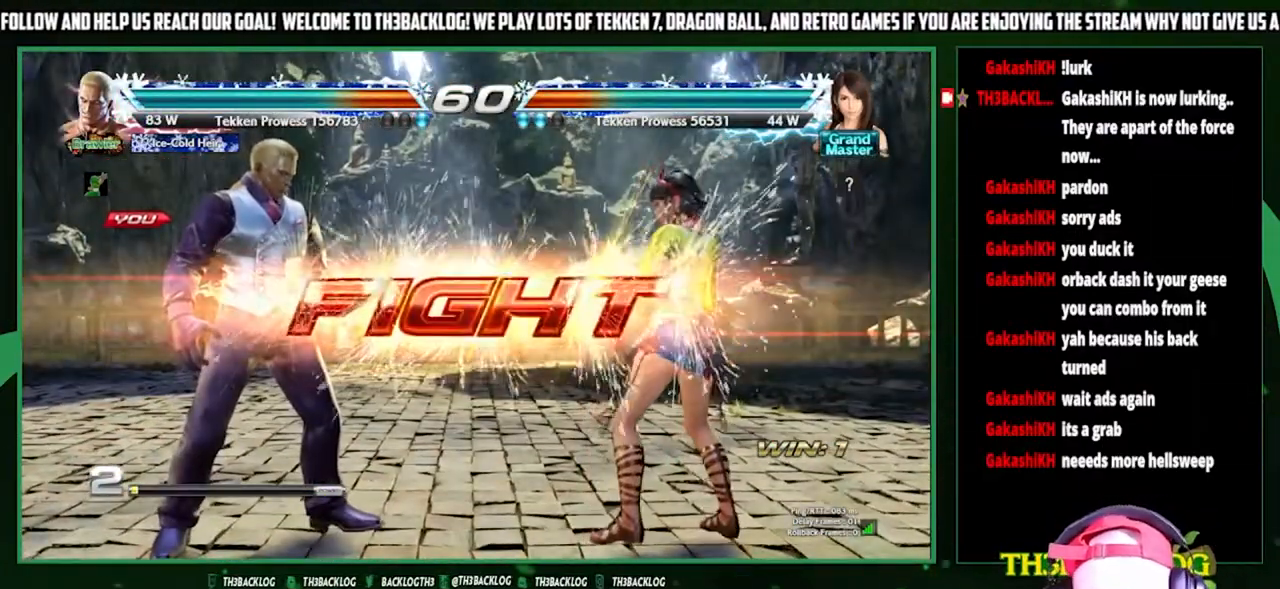
{"buttons": [], "left_stick": "left", "events": [[267, "left_stick", "left"]]}
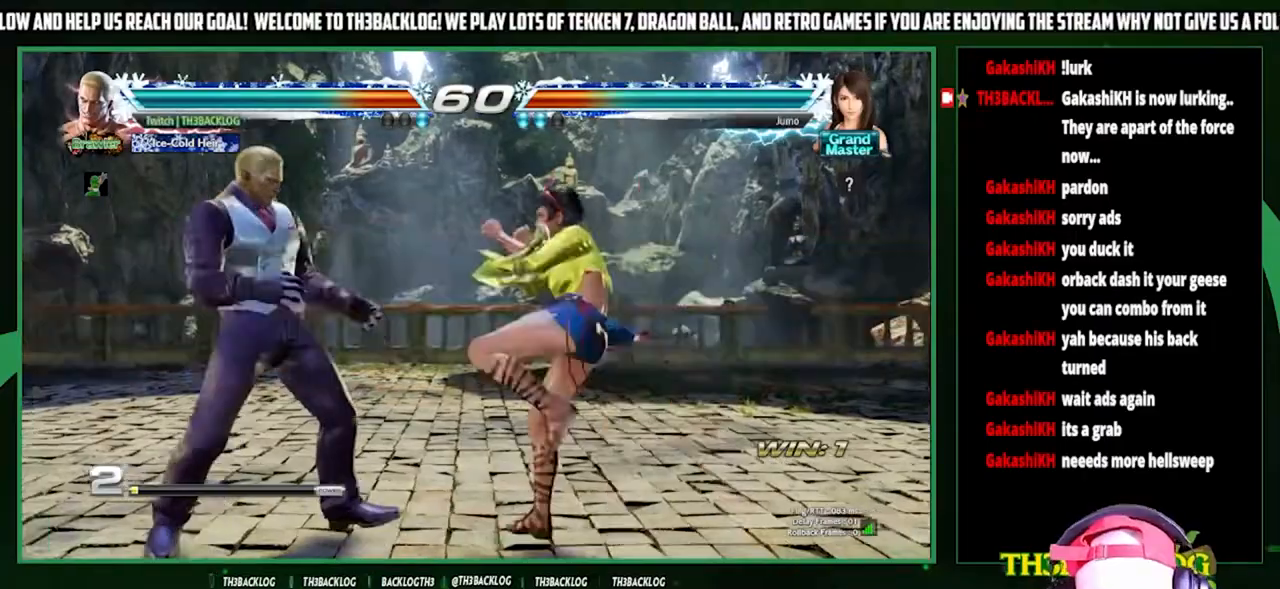
{"buttons": [], "left_stick": "left", "events": [[100, "left_stick", "down"], [167, "SQUARE", "down"], [200, "left_stick", "right"], [267, "left_stick", "center"], [300, "SQUARE", "up"], [467, "left_stick", "left"]]}
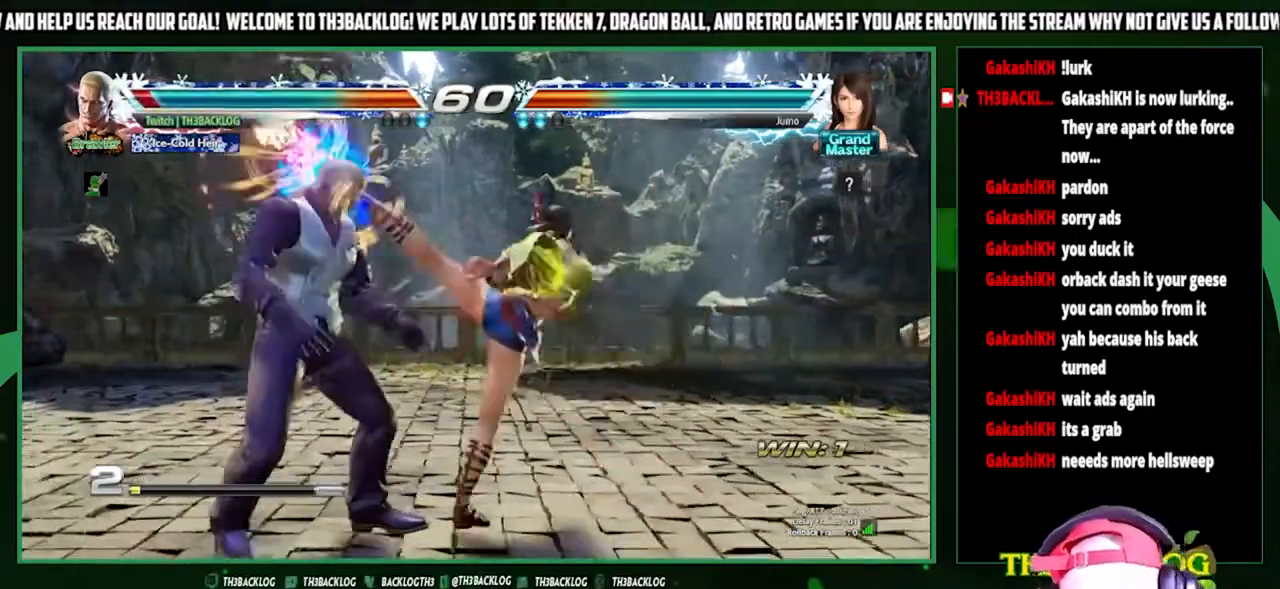
{"buttons": ["CROSS", "SQUARE"], "left_stick": "center", "events": [[367, "left_stick", "center"], [467, "CROSS", "down"], [467, "SQUARE", "down"], [467, "TRIANGLE", "down"], [500, "TRIANGLE", "up"]]}
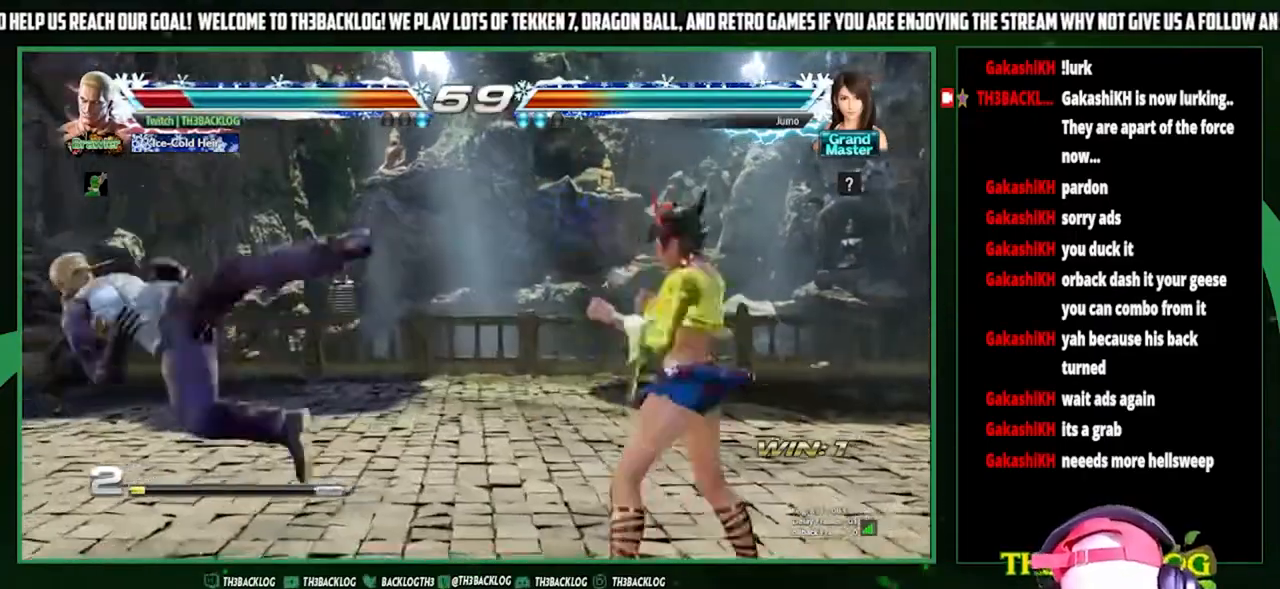
{"buttons": [], "left_stick": "left", "events": [[33, "CROSS", "up"], [33, "SQUARE", "up"], [100, "CROSS", "down"], [100, "SQUARE", "down"], [100, "TRIANGLE", "down"], [200, "CROSS", "up"], [200, "SQUARE", "up"], [200, "TRIANGLE", "up"], [333, "left_stick", "left"], [433, "left_stick", "center"], [500, "left_stick", "left"]]}
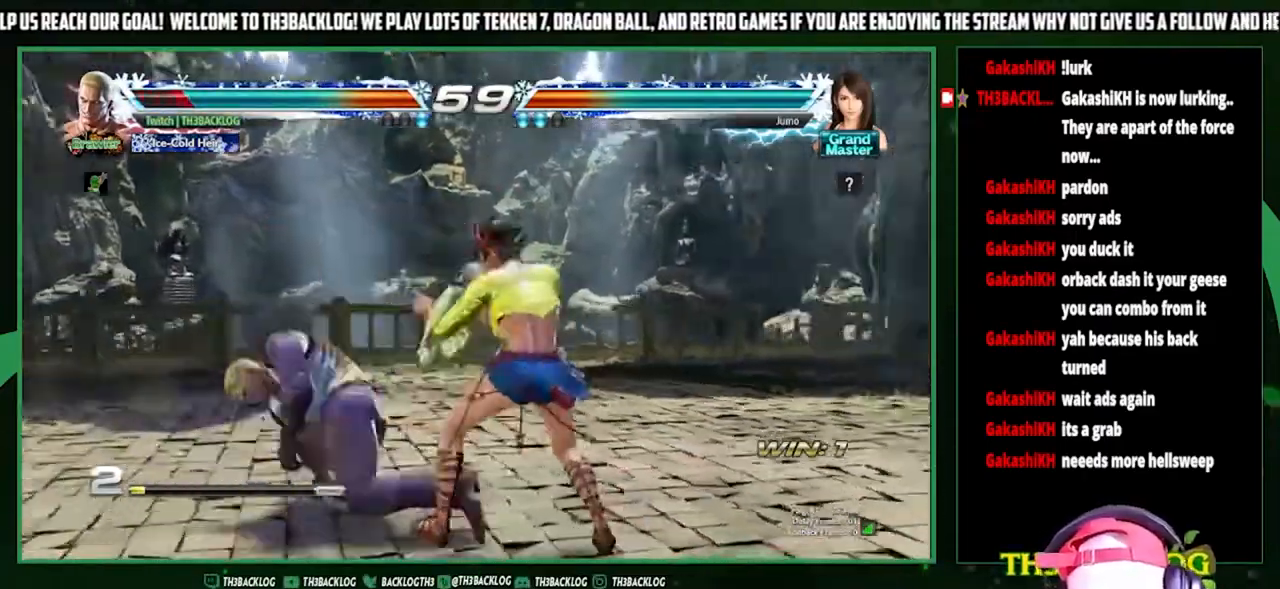
{"buttons": [], "left_stick": "left", "events": []}
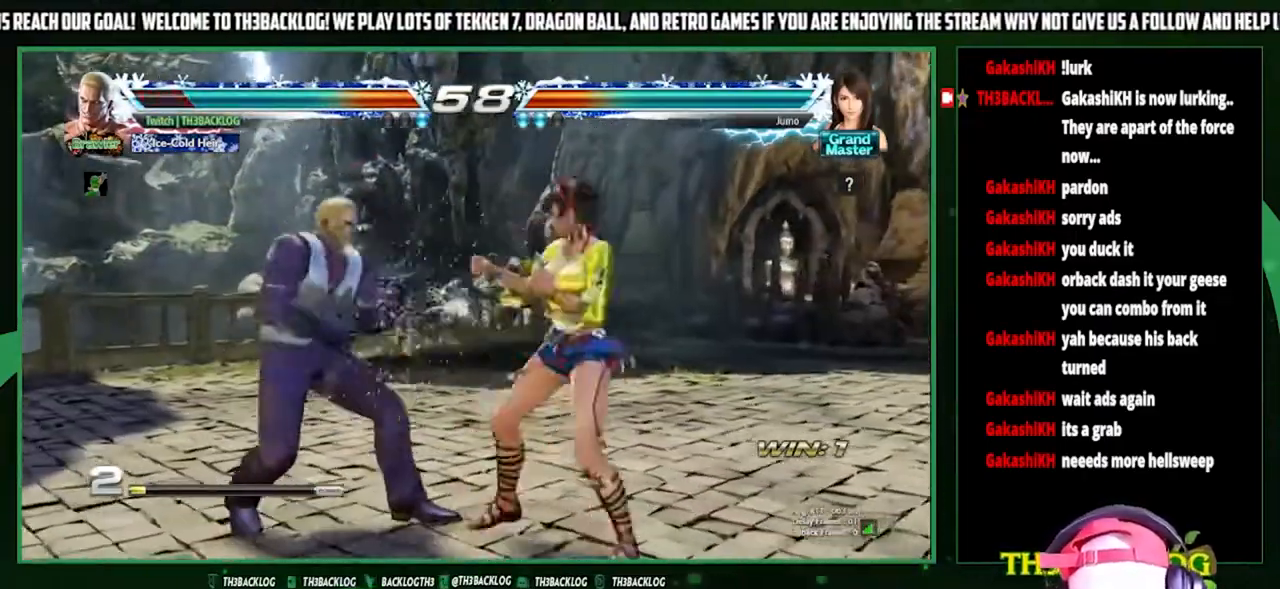
{"buttons": [], "left_stick": "left", "events": [[67, "SQUARE", "down"], [67, "left_stick", "center"], [167, "SQUARE", "up"], [200, "left_stick", "left"]]}
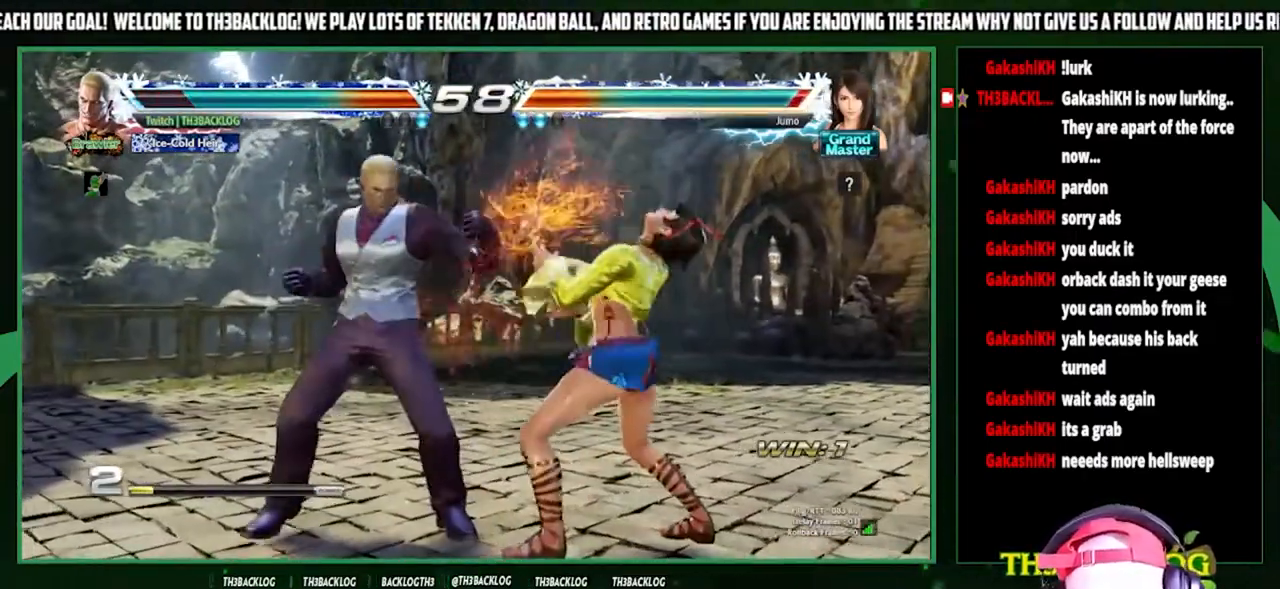
{"buttons": [], "left_stick": "center", "events": [[167, "SQUARE", "down"], [167, "left_stick", "center"], [267, "SQUARE", "up"]]}
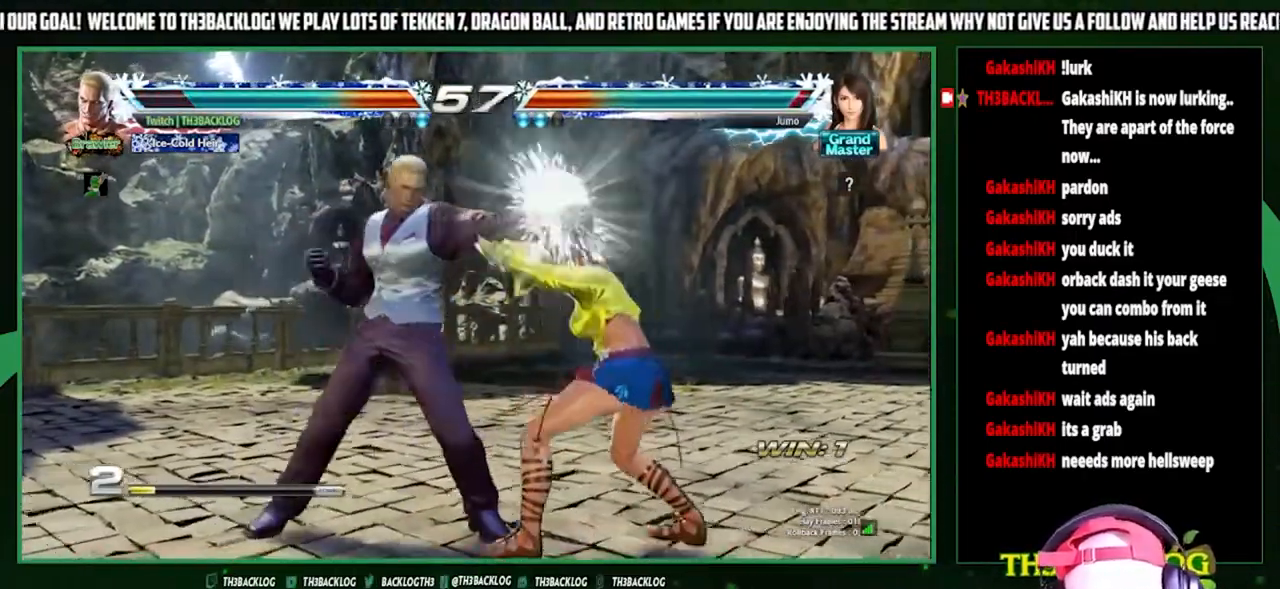
{"buttons": [], "left_stick": "center", "events": [[133, "left_stick", "down"], [267, "SQUARE", "down"], [267, "left_stick", "right"], [333, "SQUARE", "up"], [367, "left_stick", "up"], [433, "SQUARE", "down"], [433, "left_stick", "center"], [500, "SQUARE", "up"]]}
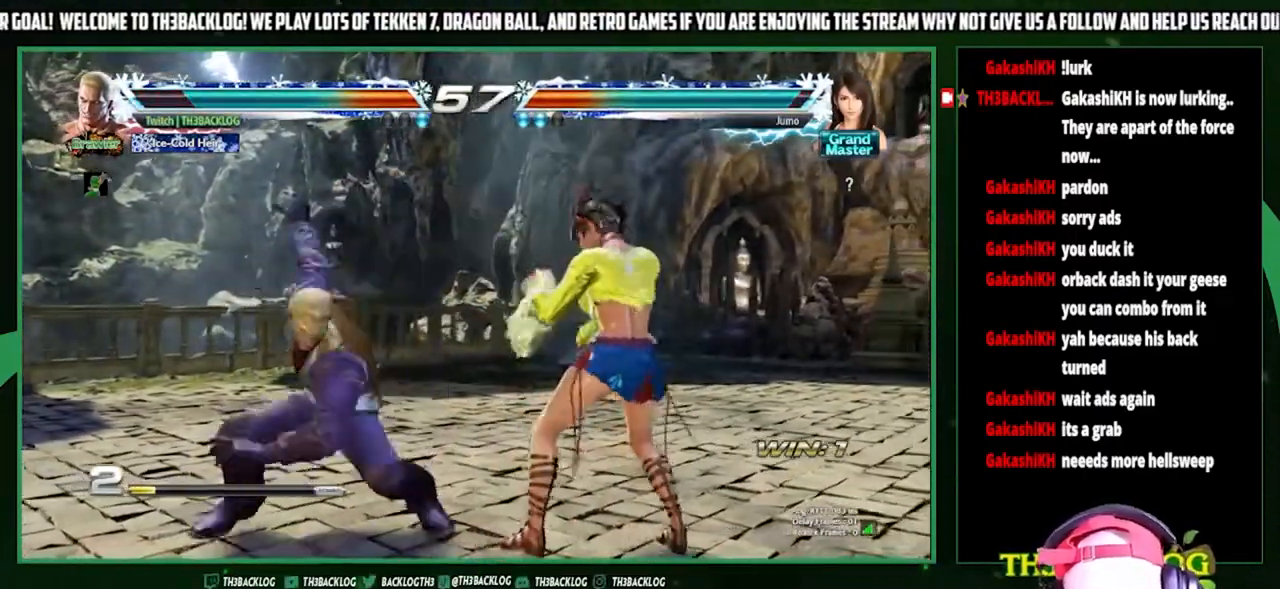
{"buttons": [], "left_stick": "center", "events": []}
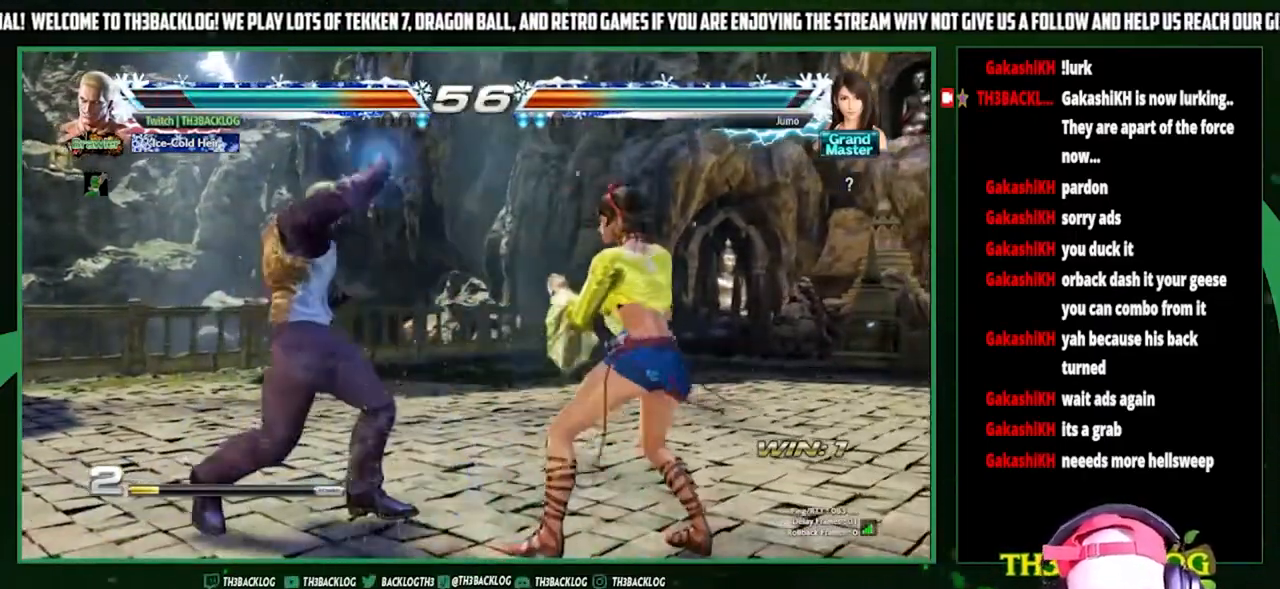
{"buttons": ["SQUARE"], "left_stick": "center", "events": [[33, "left_stick", "left"], [100, "left_stick", "center"], [167, "left_stick", "left"], [400, "left_stick", "center"], [433, "SQUARE", "down"]]}
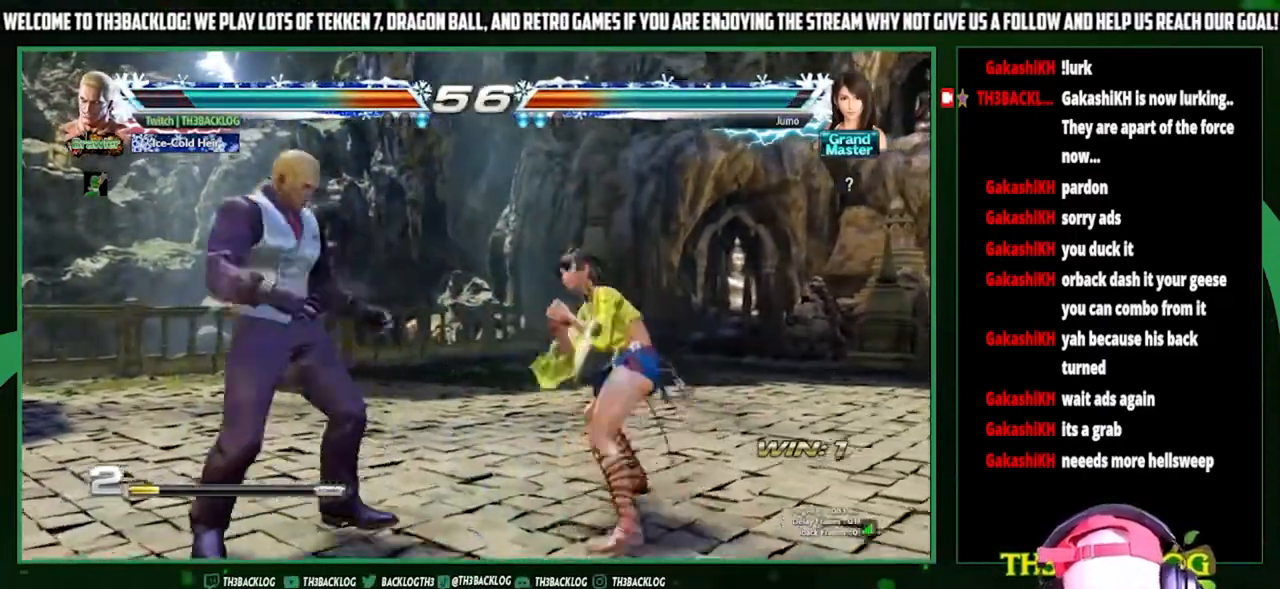
{"buttons": [], "left_stick": "center", "events": [[33, "SQUARE", "up"], [433, "SQUARE", "down"], [500, "SQUARE", "up"]]}
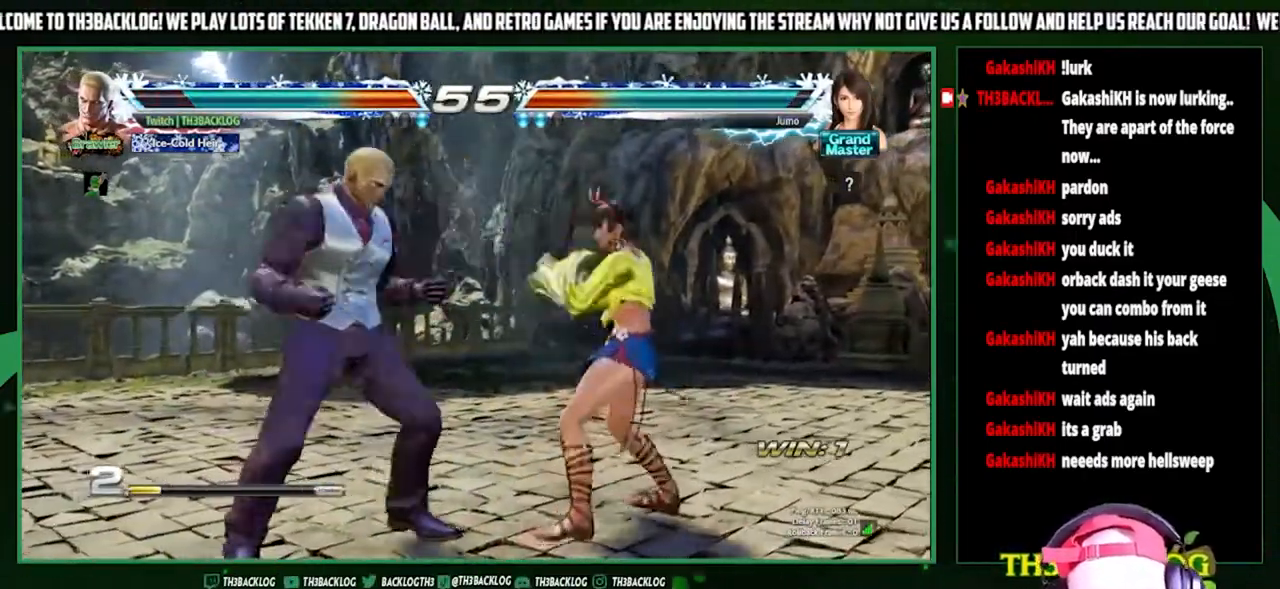
{"buttons": [], "left_stick": "down-right", "events": [[367, "left_stick", "down"], [433, "SQUARE", "down"], [500, "SQUARE", "up"], [500, "left_stick", "down-right"]]}
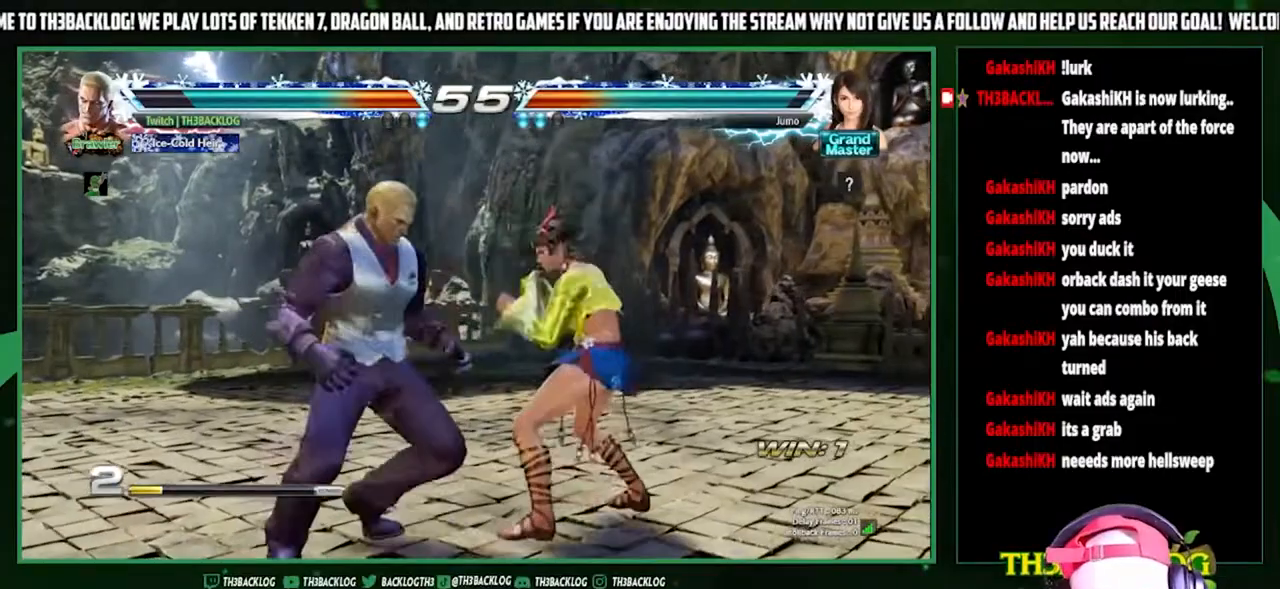
{"buttons": ["SQUARE"], "left_stick": "down-right", "events": [[100, "SQUARE", "down"], [167, "SQUARE", "up"], [267, "left_stick", "center"], [433, "SQUARE", "down"], [500, "left_stick", "down-right"]]}
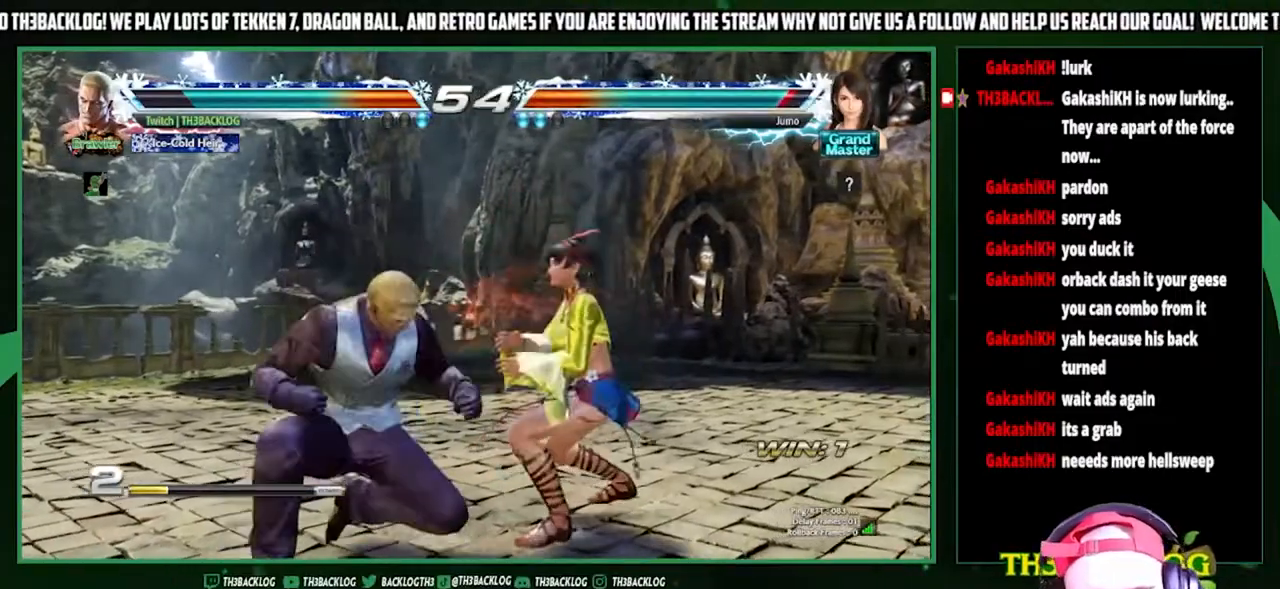
{"buttons": [], "left_stick": "center", "events": [[33, "SQUARE", "up"], [100, "SQUARE", "down"], [200, "SQUARE", "up"], [200, "left_stick", "center"]]}
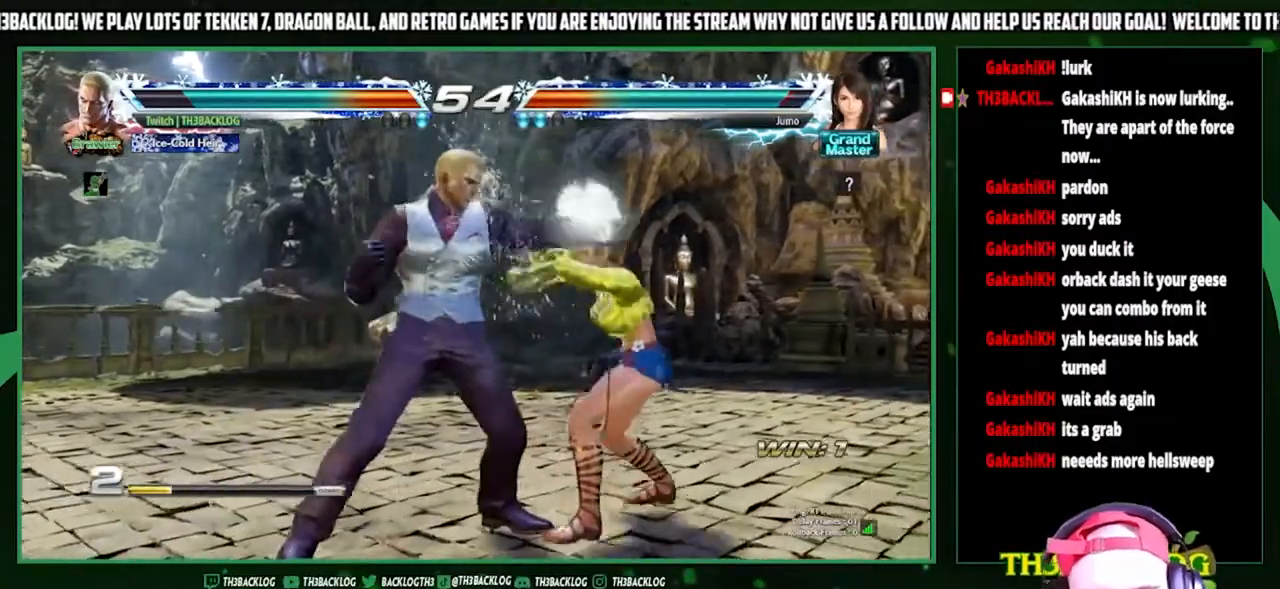
{"buttons": [], "left_stick": "center", "events": [[100, "SQUARE", "down"], [100, "left_stick", "down-right"], [133, "SQUARE", "up"], [200, "SQUARE", "down"], [267, "SQUARE", "up"], [367, "SQUARE", "down"], [433, "SQUARE", "up"], [467, "left_stick", "center"]]}
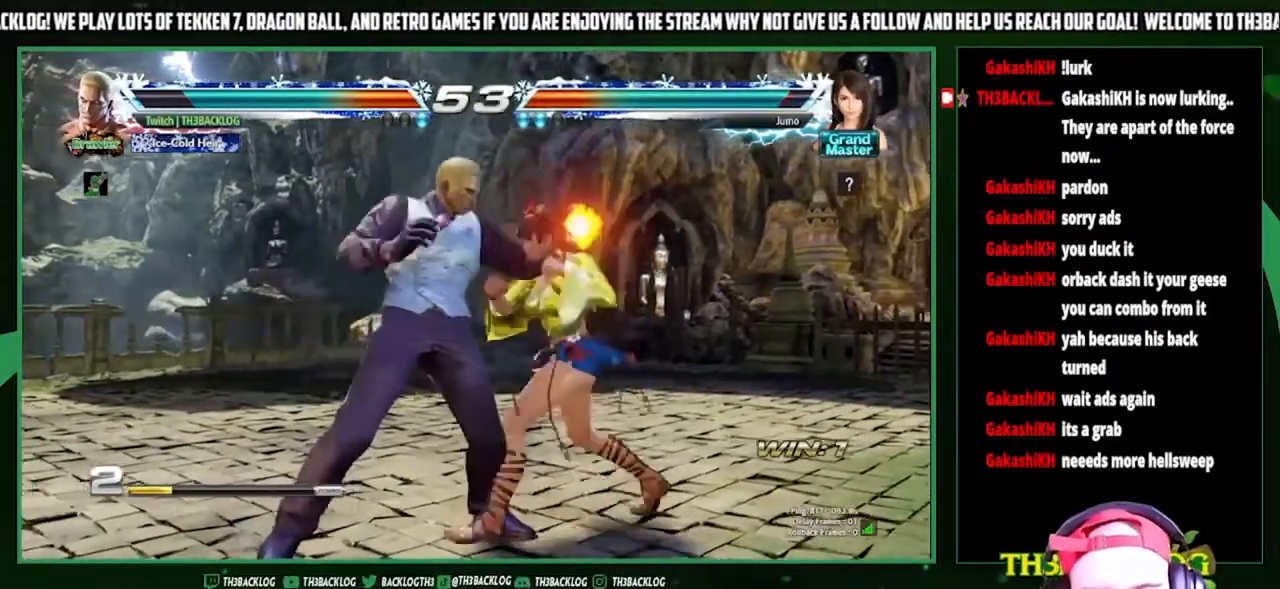
{"buttons": [], "left_stick": "center", "events": []}
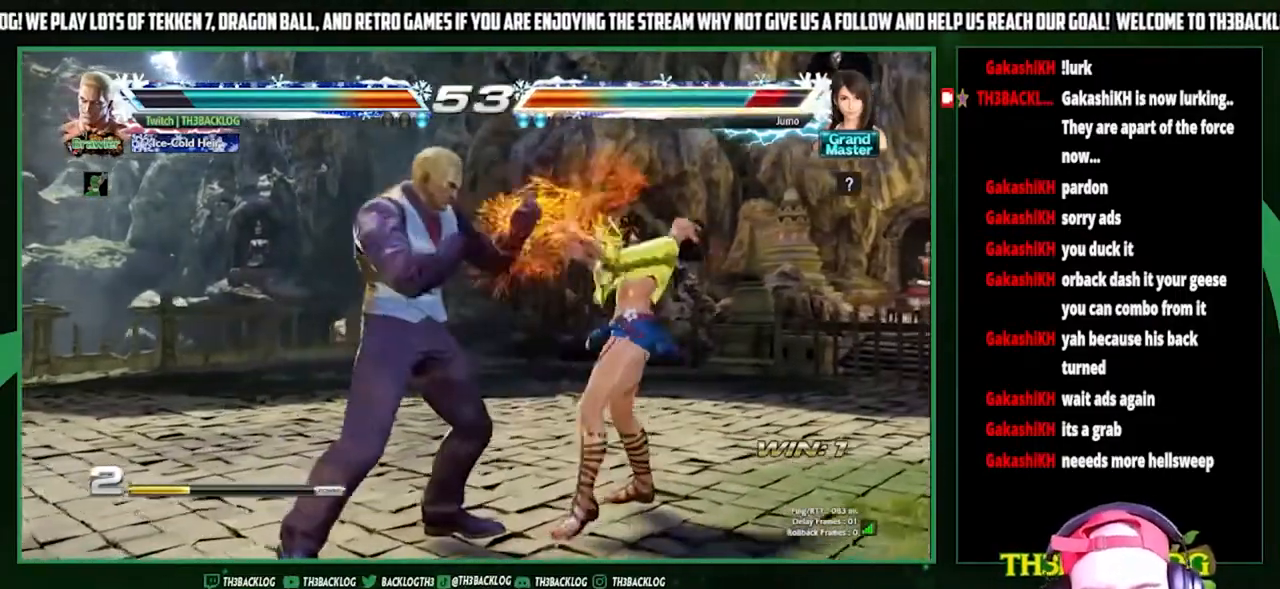
{"buttons": [], "left_stick": "center", "events": [[100, "left_stick", "down"], [133, "CIRCLE", "down"], [200, "CIRCLE", "up"], [300, "left_stick", "right"], [367, "CROSS", "down"], [400, "CROSS", "up"], [433, "left_stick", "center"]]}
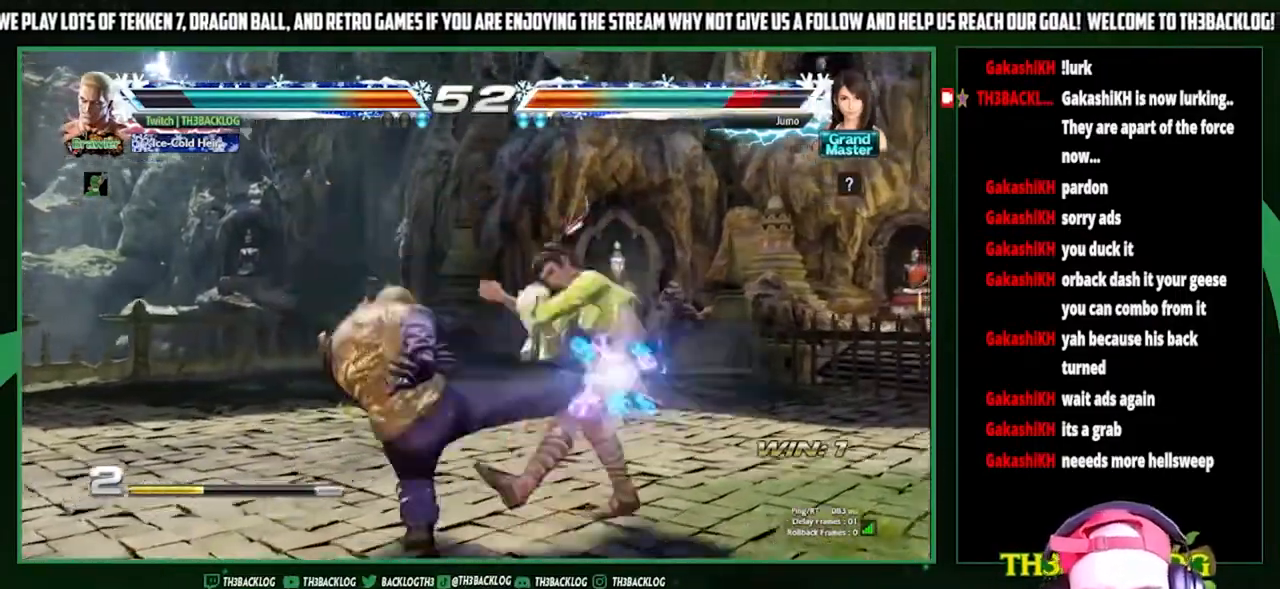
{"buttons": [], "left_stick": "center", "events": [[67, "left_stick", "right"], [133, "left_stick", "center"]]}
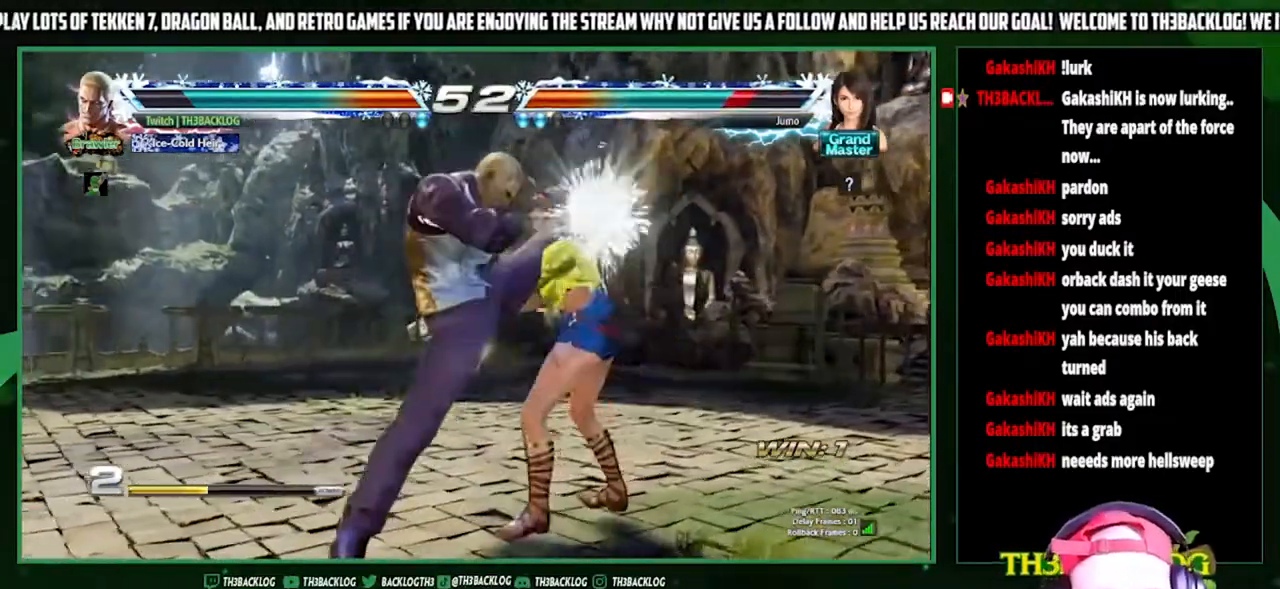
{"buttons": [], "left_stick": "center", "events": [[267, "SQUARE", "down"], [367, "SQUARE", "up"], [367, "TRIANGLE", "down"], [433, "TRIANGLE", "up"]]}
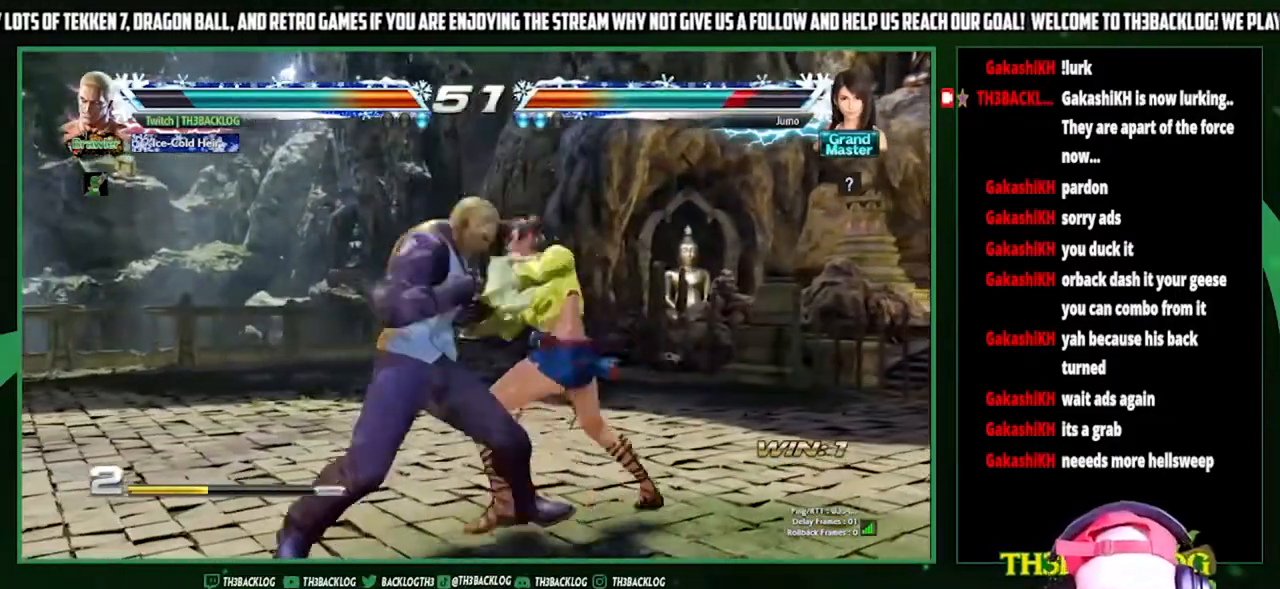
{"buttons": [], "left_stick": "center", "events": []}
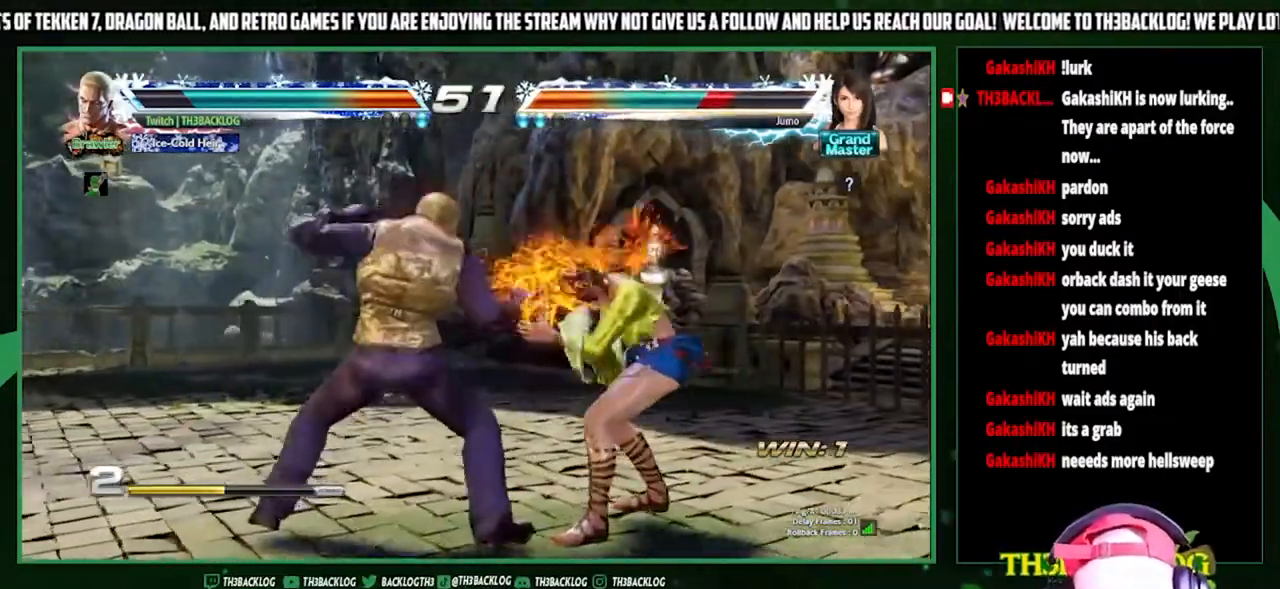
{"buttons": [], "left_stick": "right", "events": [[133, "left_stick", "down"], [300, "CIRCLE", "down"], [367, "CIRCLE", "up"], [400, "left_stick", "center"], [500, "left_stick", "right"]]}
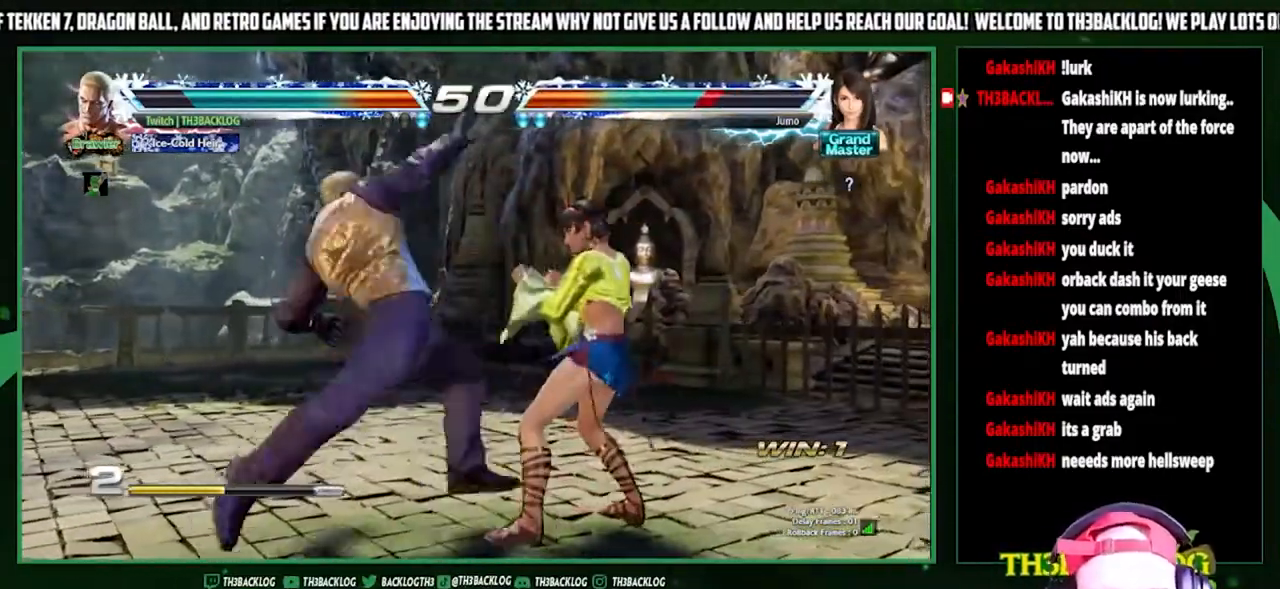
{"buttons": [], "left_stick": "center", "events": [[67, "CROSS", "down"], [100, "CROSS", "up"], [133, "left_stick", "center"]]}
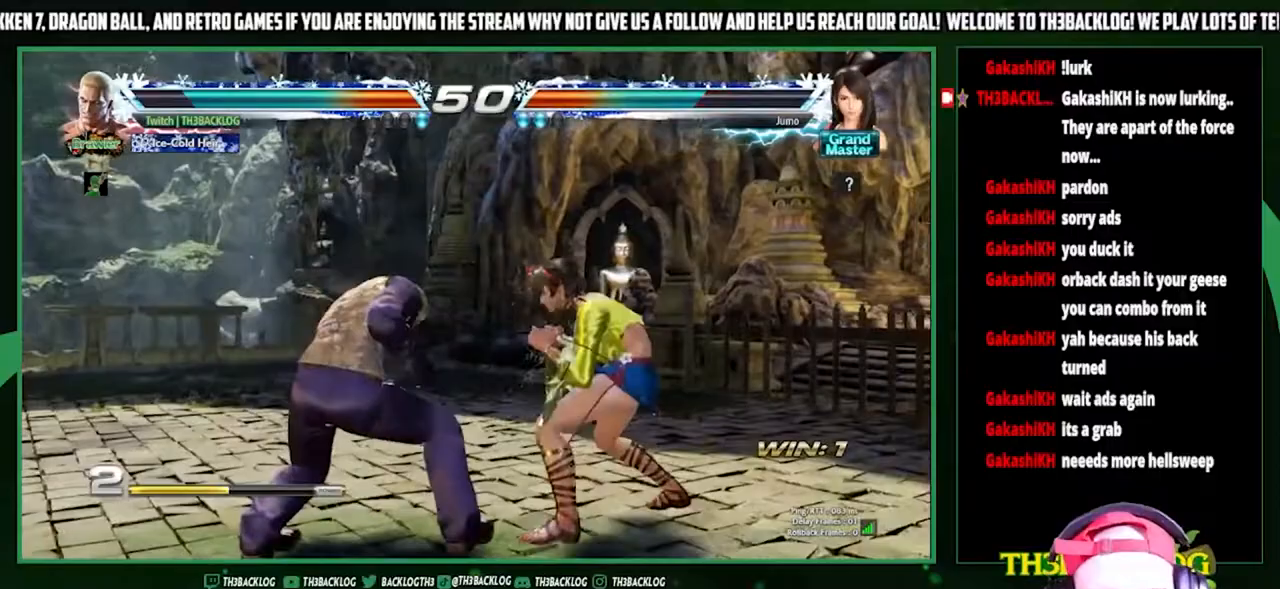
{"buttons": [], "left_stick": "left", "events": [[67, "left_stick", "left"]]}
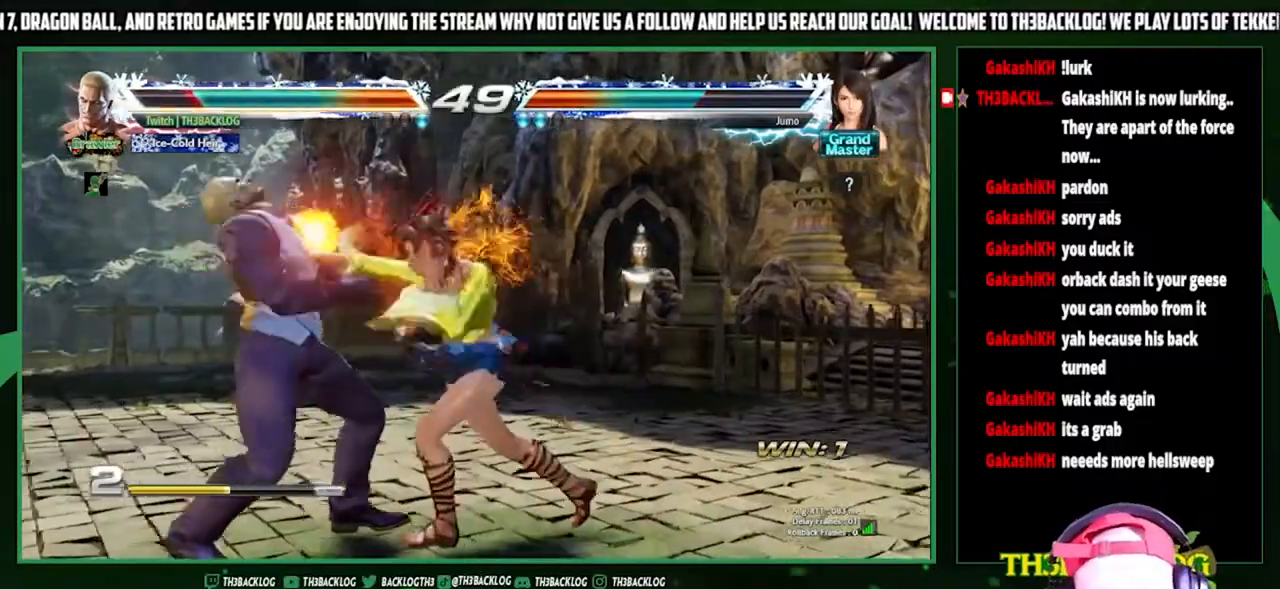
{"buttons": [], "left_stick": "left", "events": []}
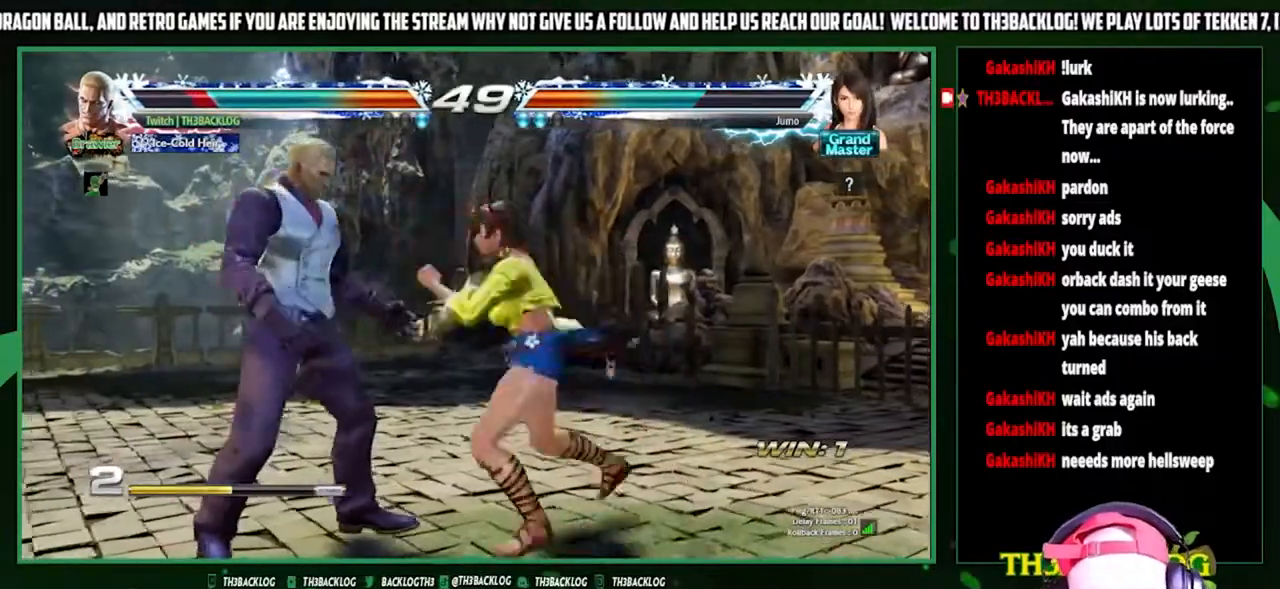
{"buttons": ["SQUARE"], "left_stick": "left", "events": [[33, "left_stick", "down-left"], [200, "left_stick", "down"], [300, "left_stick", "down-left"], [400, "left_stick", "left"], [500, "SQUARE", "down"]]}
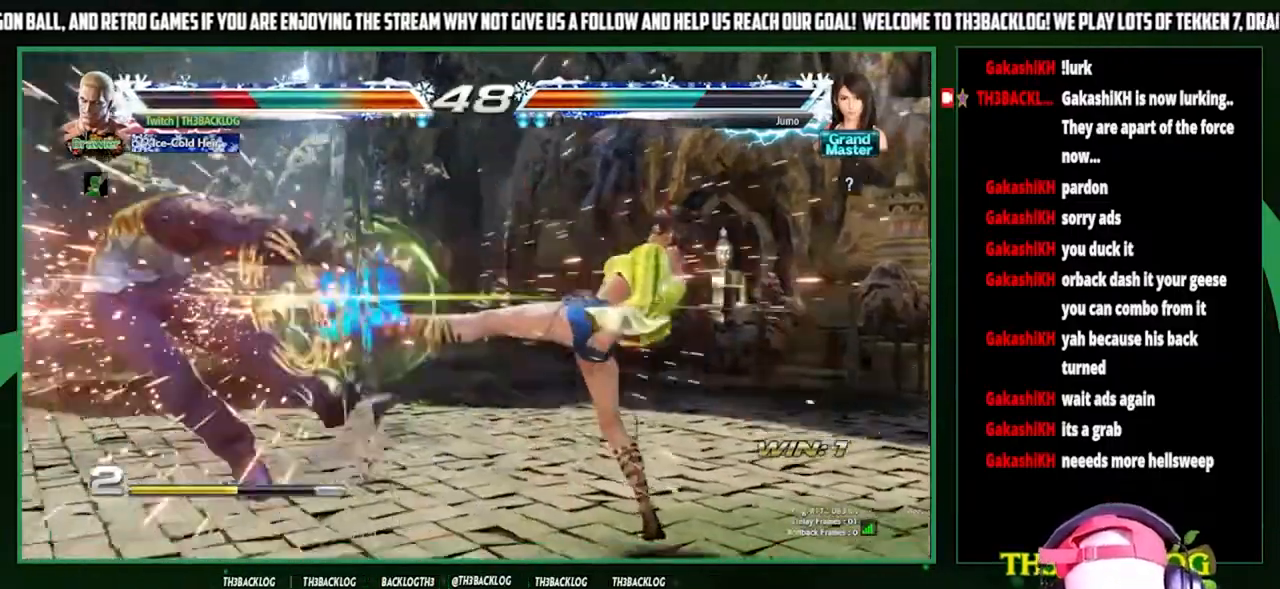
{"buttons": ["CROSS", "SQUARE", "TRIANGLE"], "left_stick": "center", "events": [[100, "SQUARE", "up"], [233, "left_stick", "center"], [333, "SQUARE", "down"], [333, "TRIANGLE", "down"], [367, "CROSS", "down"], [400, "SQUARE", "up"], [400, "TRIANGLE", "up"], [433, "CROSS", "up"], [500, "CROSS", "down"], [500, "SQUARE", "down"], [500, "TRIANGLE", "down"]]}